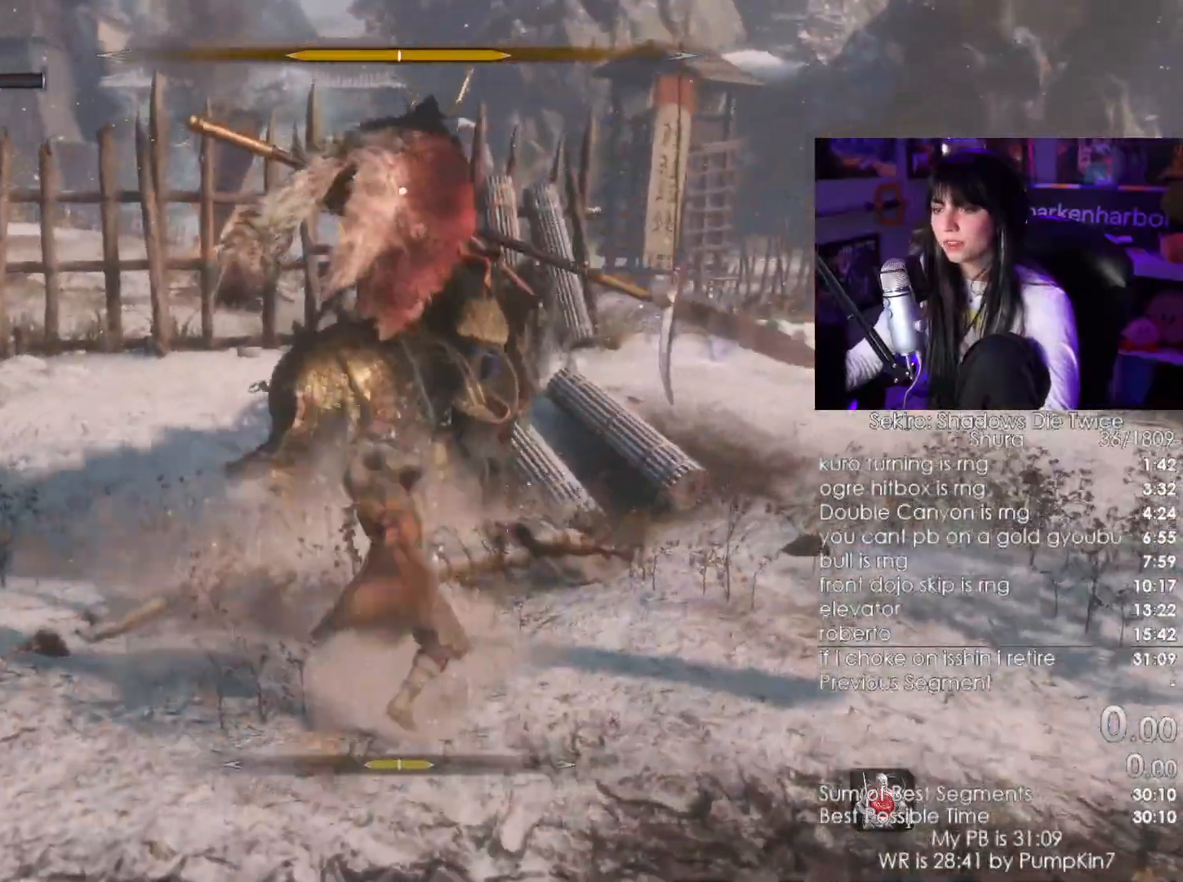
Gameplay with keyboard and mouse; each line is a JSON object with the keys and mouse buttons held at the frame after it. "events" lists presses ("down") and releases ("up") of "1", "2", "3", "4", "5", "a", "alt", "c", "caps_lock", "ctrl", "d", "e", "f", "g", "q", "r", "s", "shift", "space", "t", "tab", "v", "w", "x", "z", "mouse_left", "mouse_wheel" and "mouse_right" between this image and that frame as [ms after this image, input, new state], when the widget could be followed in between. "mouse_left", "mouse_wheel", "mouse_right" = the "left", "wheel", "right" buttons of the "mouse" list. No other keys are recorded. "wheel" means that the mouse wheel is clicked or scrolled. Not read: mouse_move.
{"keys": ["a"], "mouse": [], "events": []}
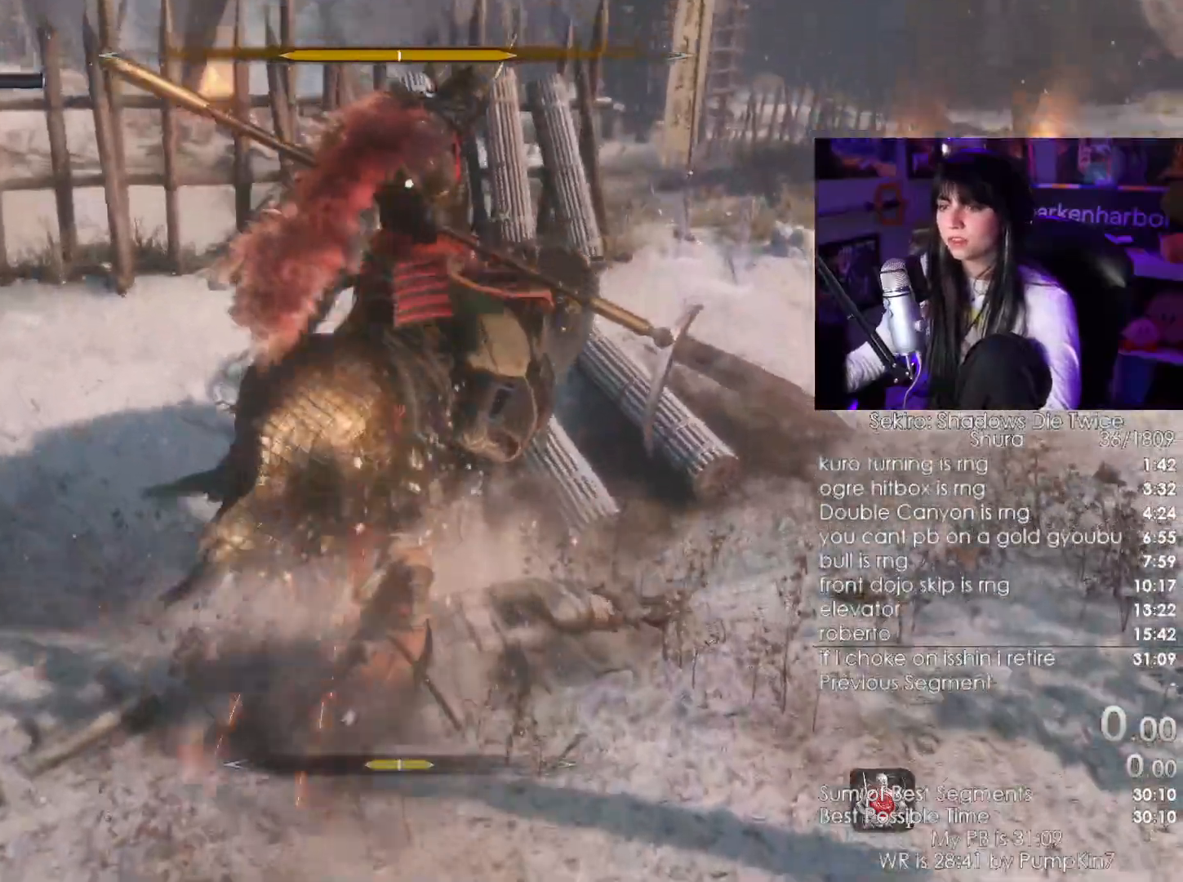
{"keys": [], "mouse": ["left"], "events": [[383, "a", "up"], [433, "mouse_left", "down"]]}
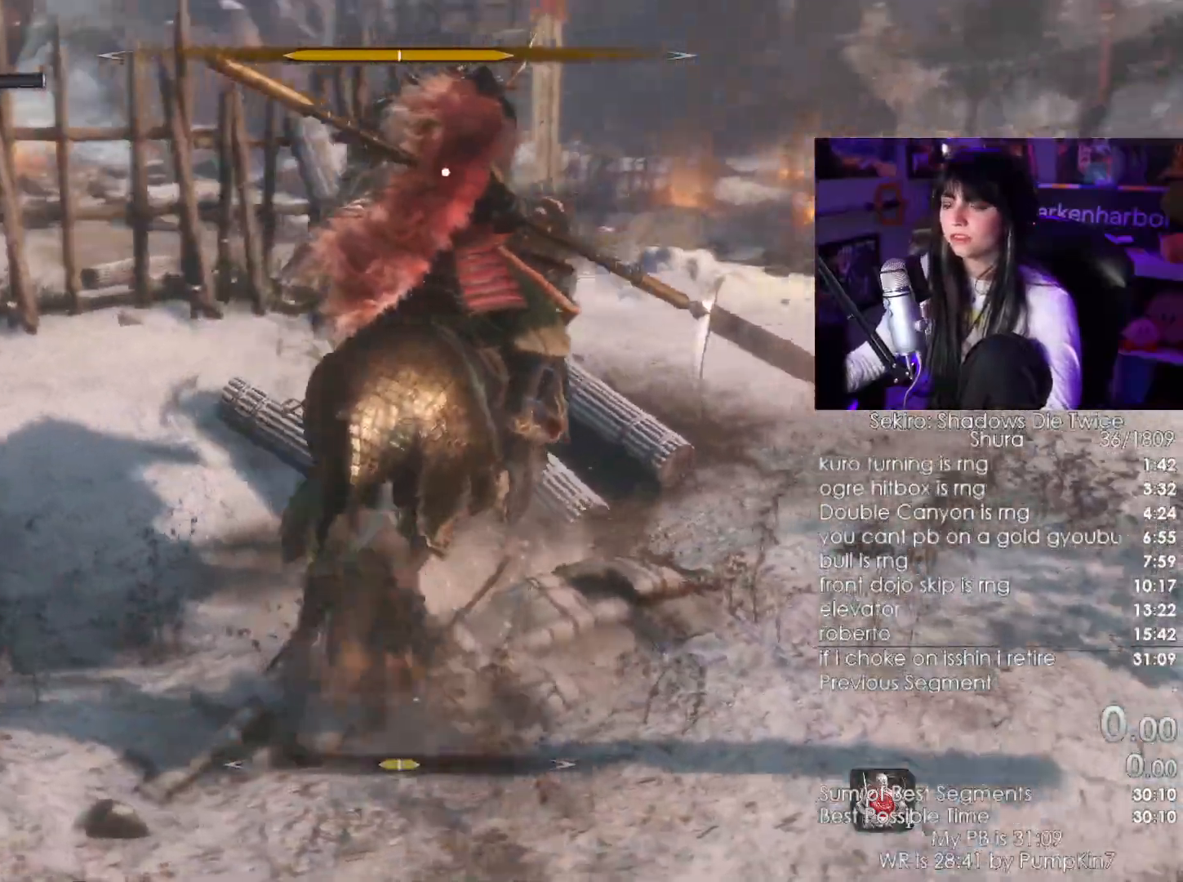
{"keys": ["s"], "mouse": [], "events": [[67, "mouse_left", "up"], [350, "s", "down"]]}
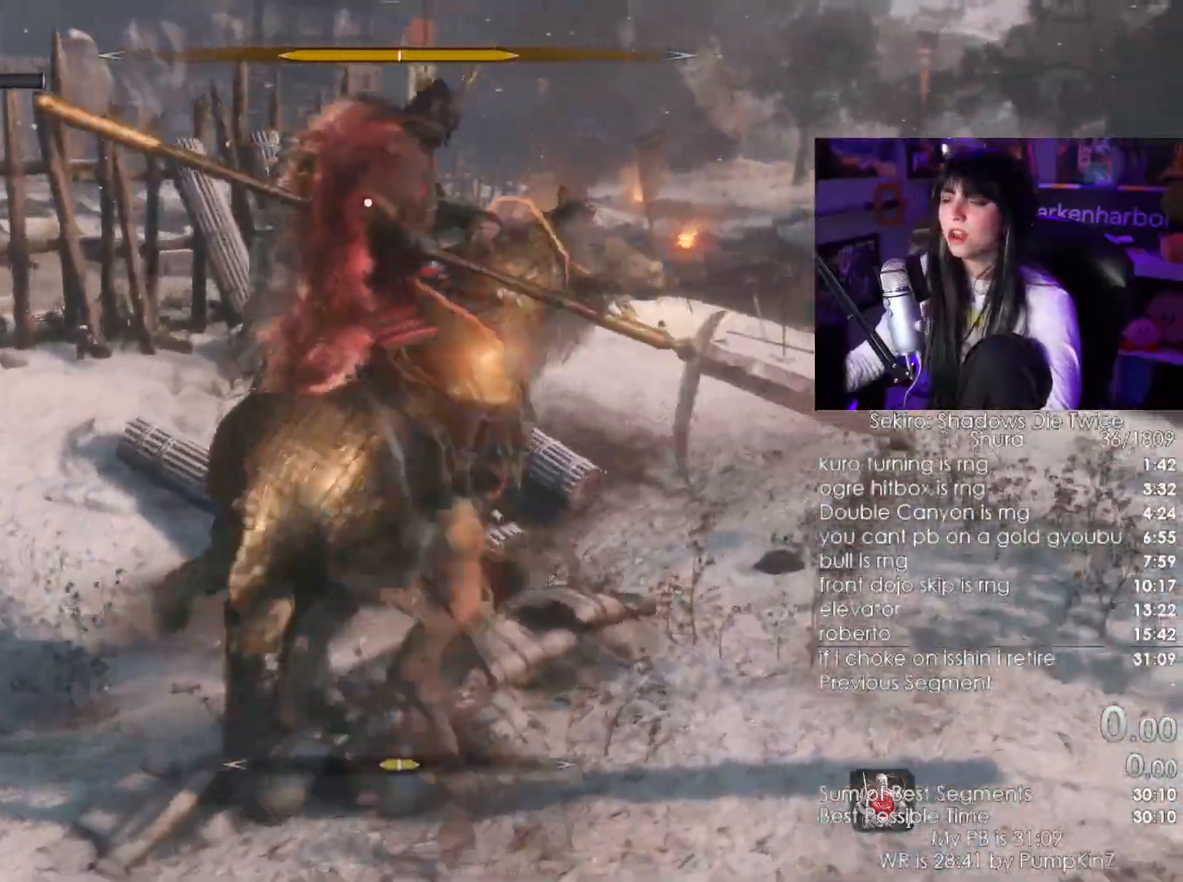
{"keys": ["a"], "mouse": [], "events": [[83, "mouse_left", "down"], [233, "mouse_left", "up"], [283, "a", "down"], [400, "s", "up"]]}
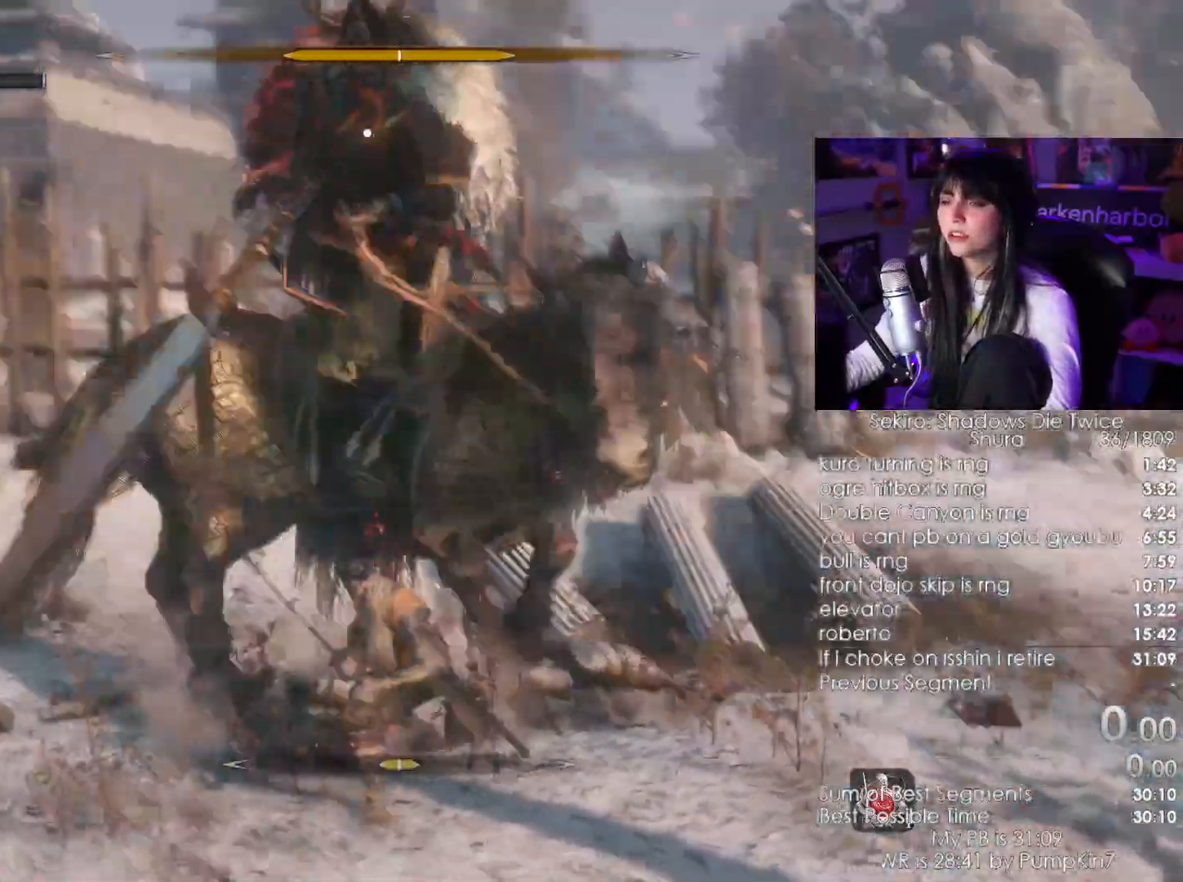
{"keys": ["a"], "mouse": []}
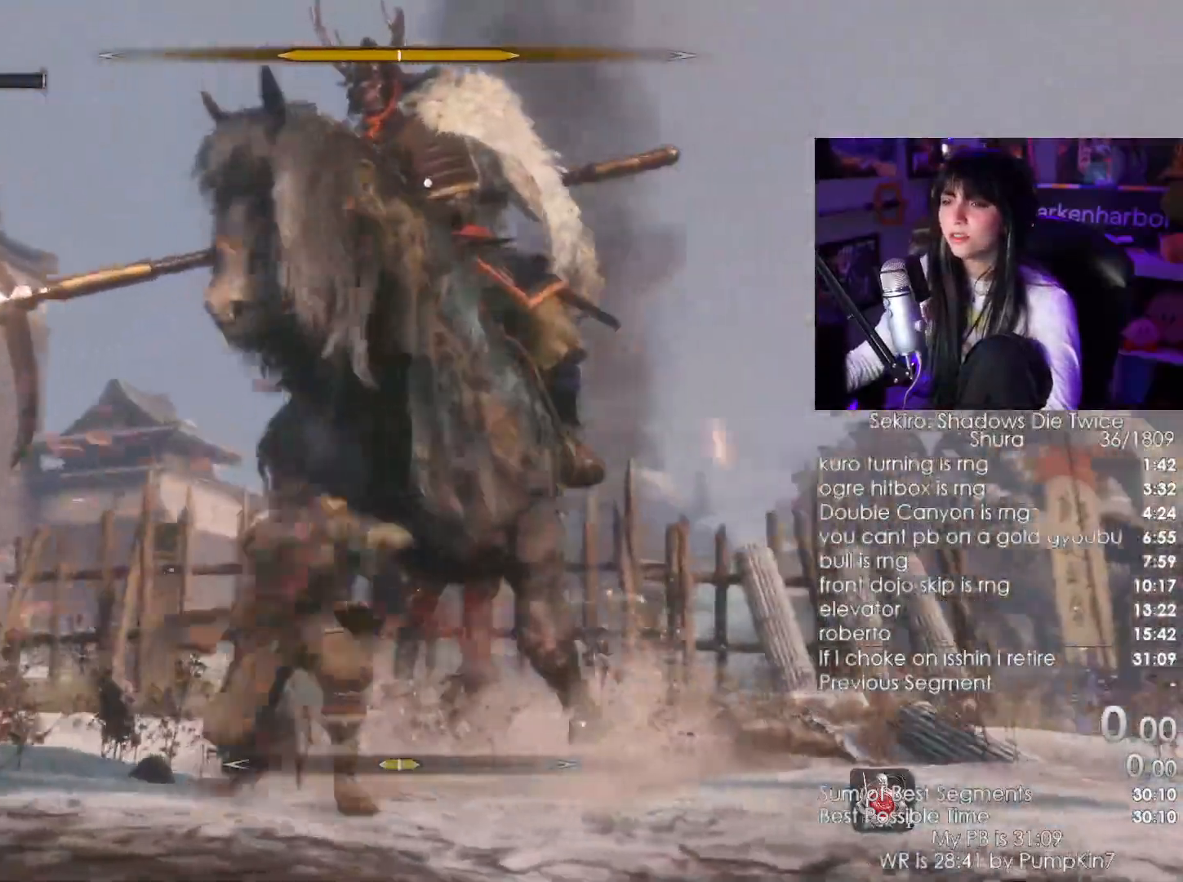
{"keys": [], "mouse": [], "events": [[400, "mouse_left", "down"], [433, "a", "up"], [500, "mouse_left", "up"]]}
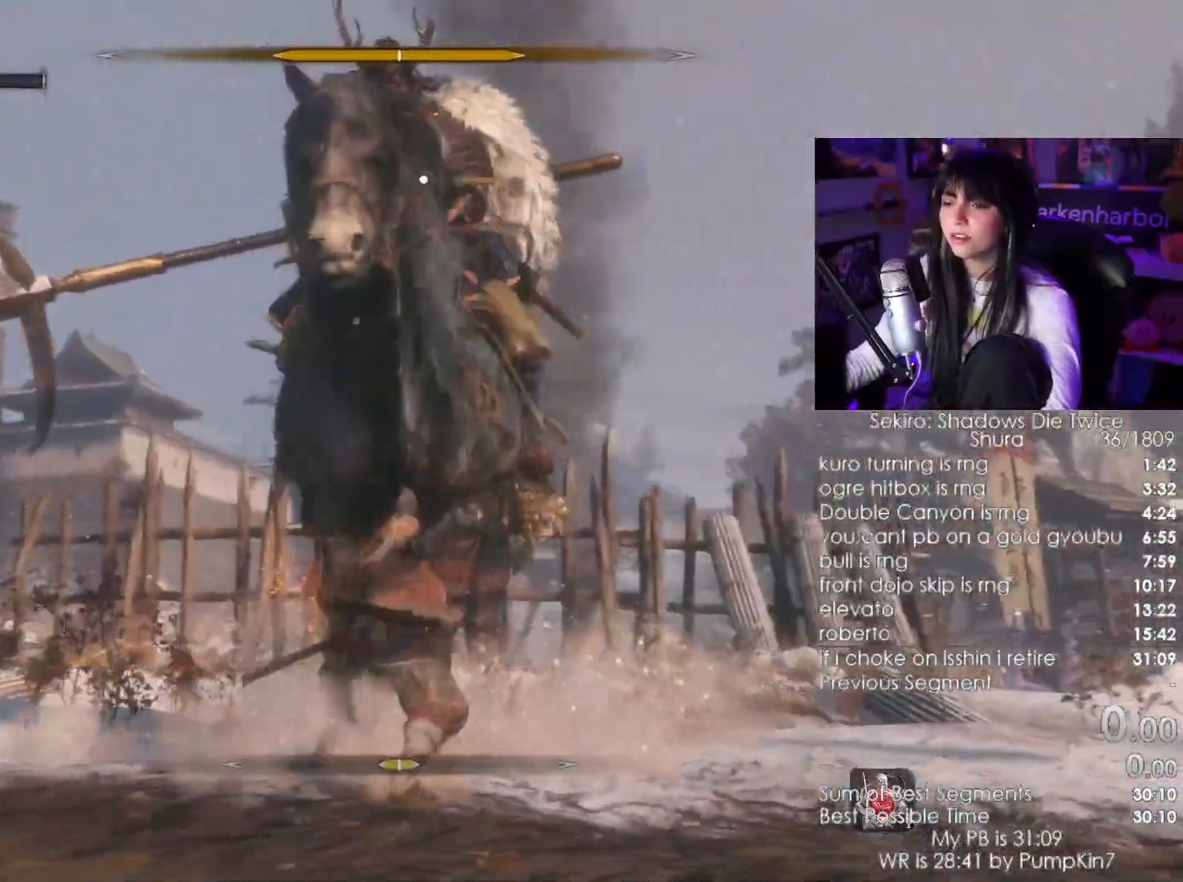
{"keys": ["a"], "mouse": ["left"]}